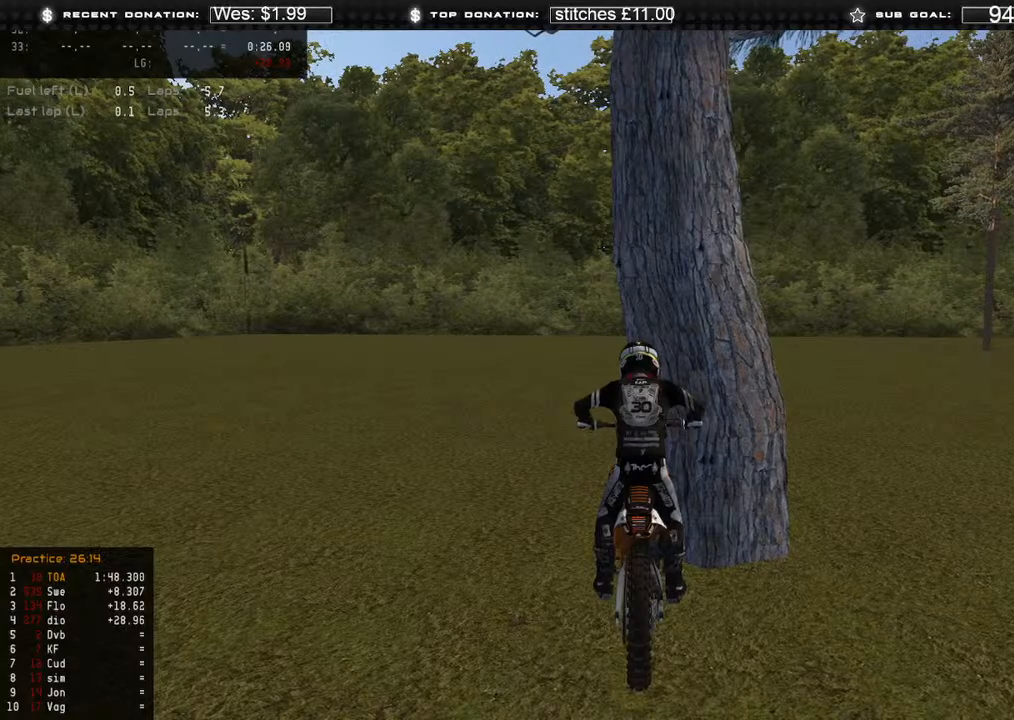
Gameplay with a controller (Xbox layout); each line is a JSON object with the inputs held at the frame after it. "events" lists button and stick changes between this image and that frame as [ms after this image, input, new state], when the widget could be followed in between. Not read: SHARE.
{"buttons": [], "left_stick": "right", "right_stick": "up-left", "events": [[17, "R2", "down"], [33, "right_stick", "up-left"], [100, "left_stick", "right"], [200, "R2", "up"], [333, "R2", "down"], [483, "R2", "up"]]}
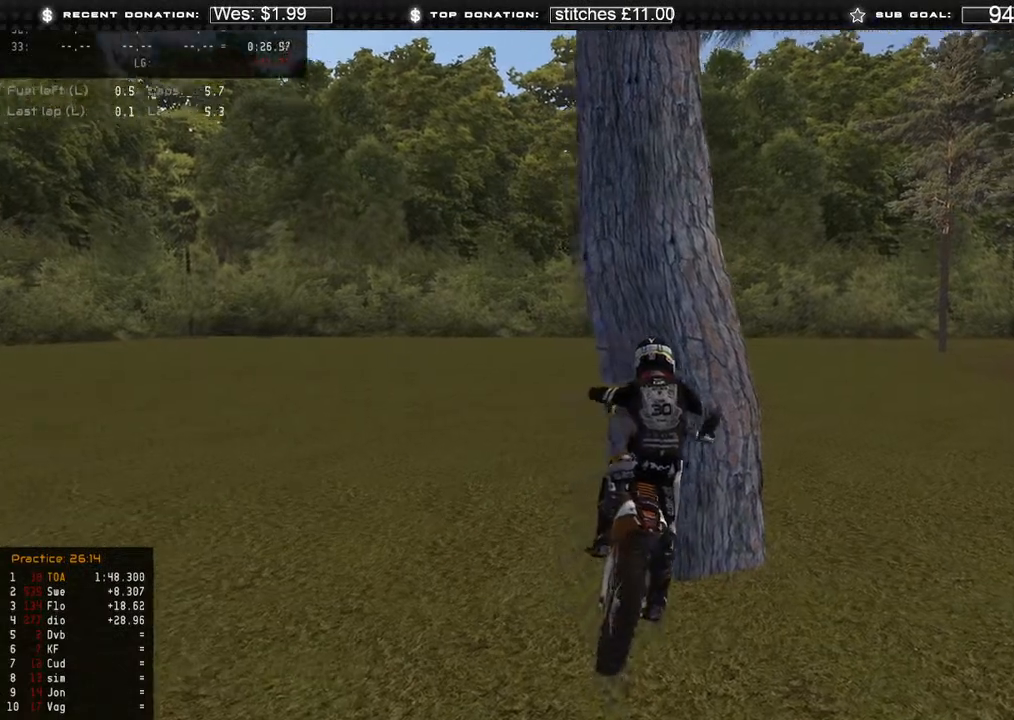
{"buttons": [], "left_stick": "right", "right_stick": "up-left", "events": [[117, "R2", "down"], [233, "R2", "up"], [350, "R2", "down"], [500, "R2", "up"]]}
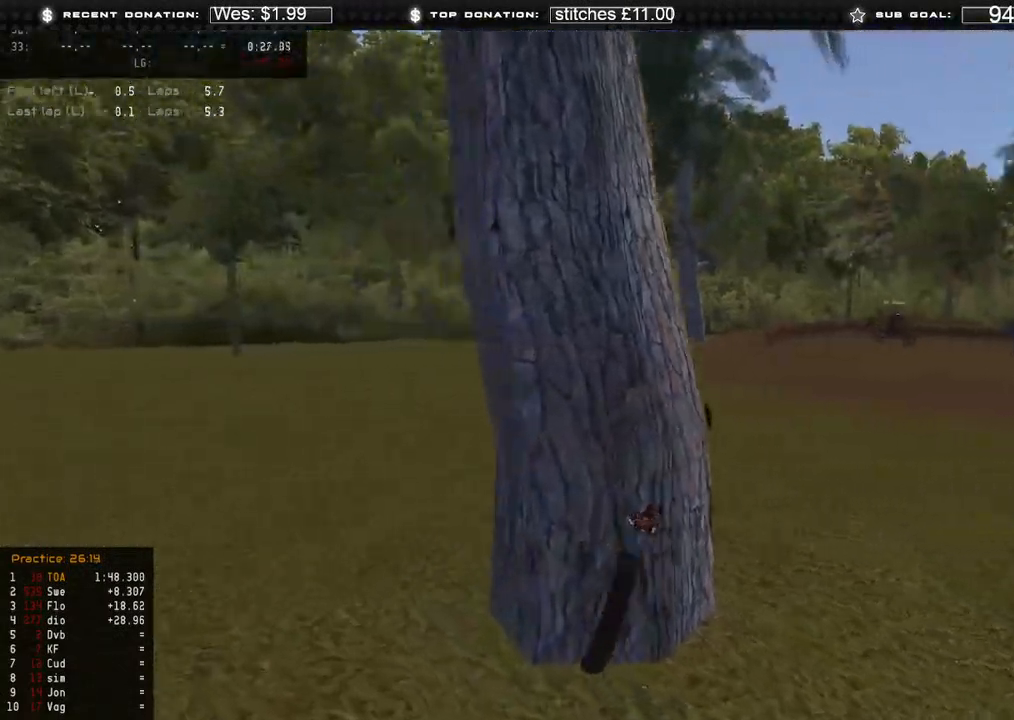
{"buttons": ["R2"], "left_stick": "center", "right_stick": "up", "events": [[83, "R2", "down"], [83, "left_stick", "center"], [167, "right_stick", "up"]]}
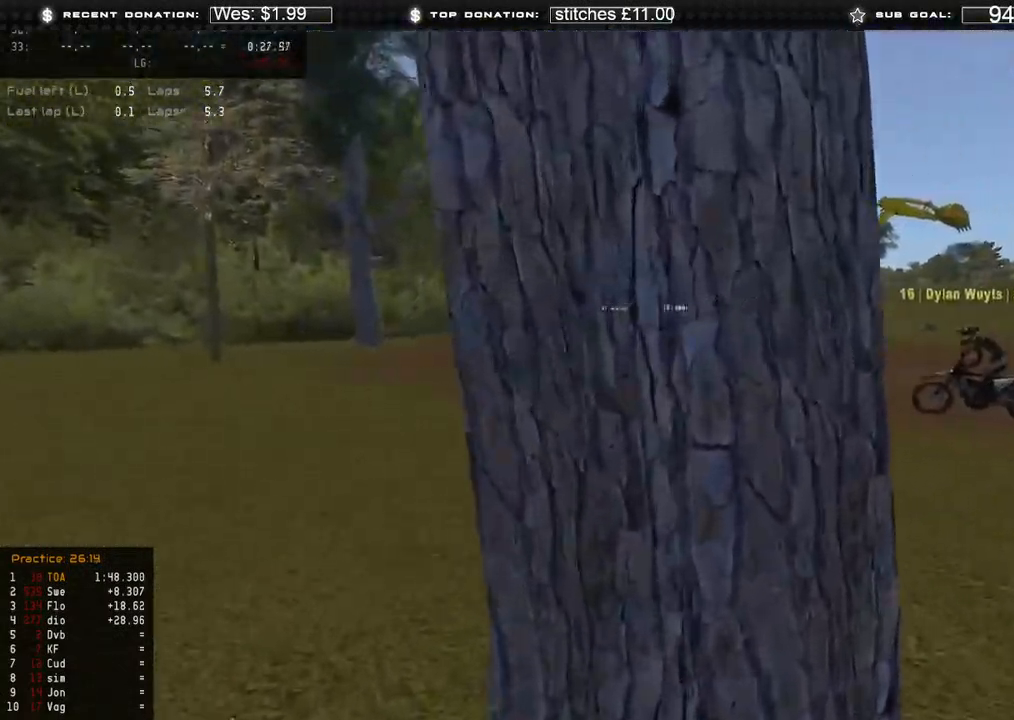
{"buttons": ["R2"], "left_stick": "up-left", "right_stick": "up-right", "events": [[17, "left_stick", "up-left"], [317, "R2", "up"], [367, "right_stick", "up-right"], [433, "R2", "down"]]}
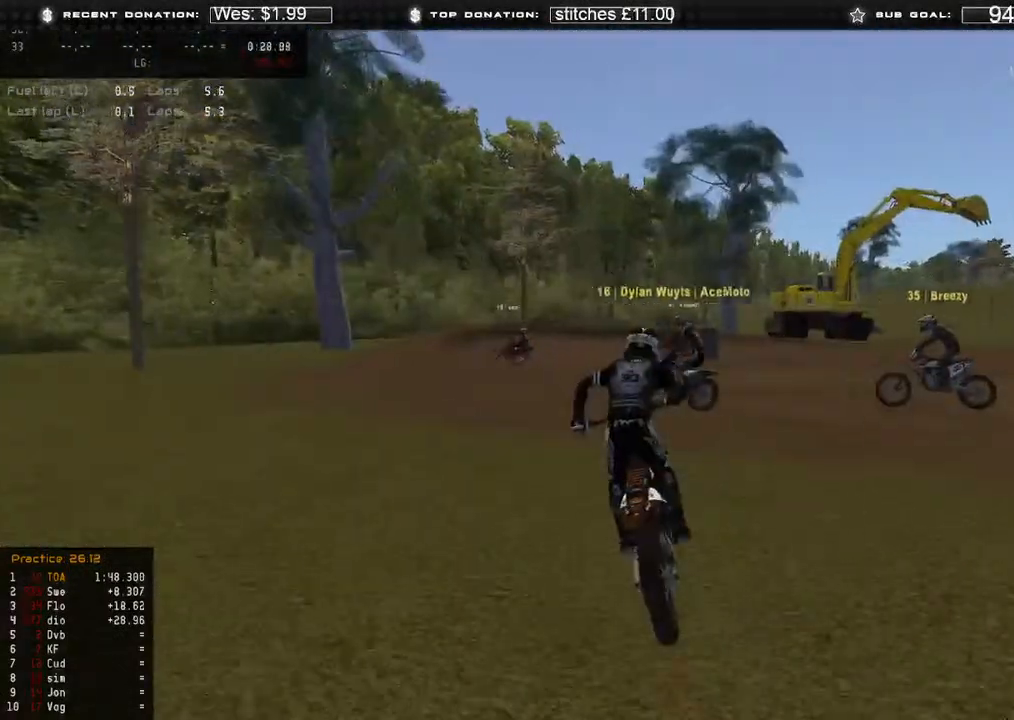
{"buttons": ["R2"], "left_stick": "up-left", "right_stick": "up-right", "events": [[233, "R2", "up"], [467, "R2", "down"]]}
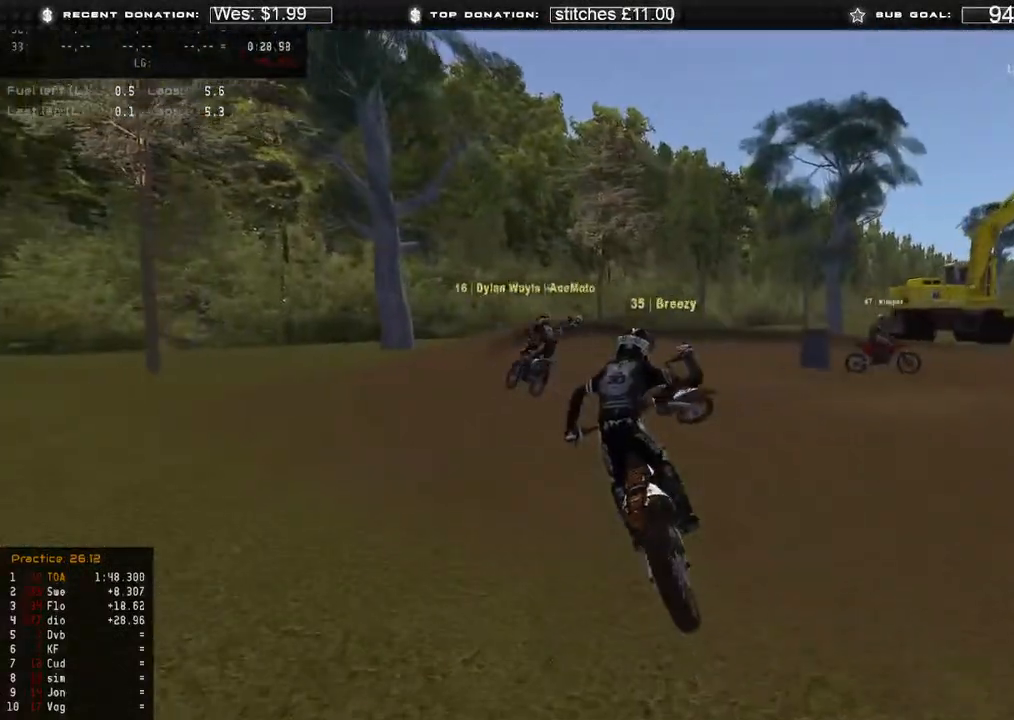
{"buttons": ["R2"], "left_stick": "up-right", "right_stick": "center", "events": [[17, "right_stick", "up"], [267, "left_stick", "up"], [467, "left_stick", "up-right"], [467, "right_stick", "center"]]}
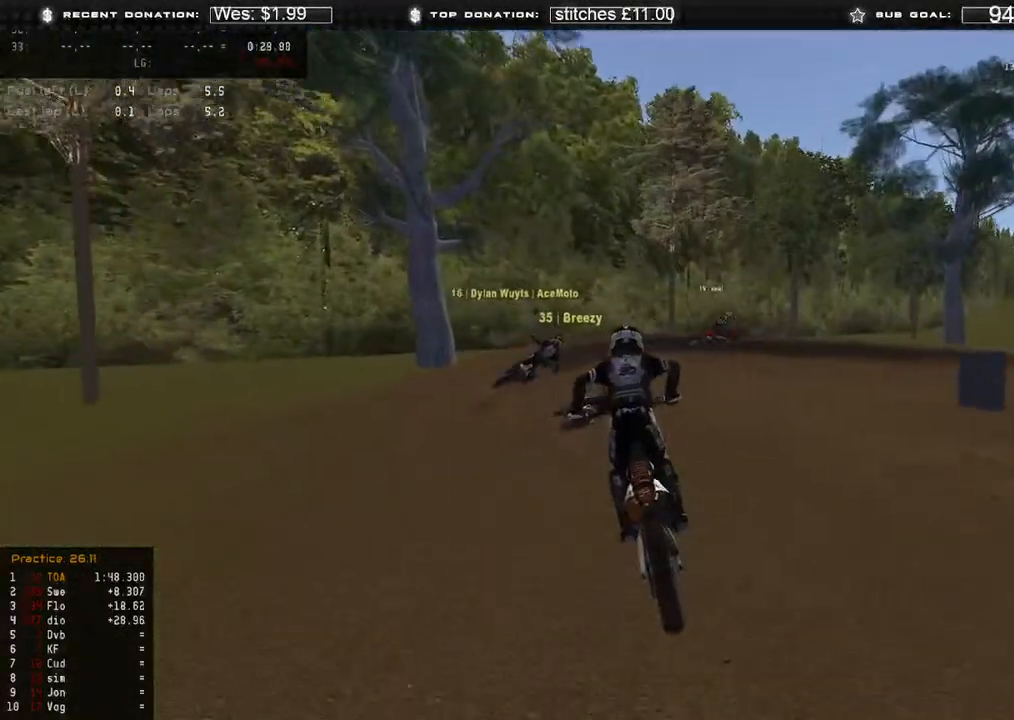
{"buttons": ["L2"], "left_stick": "up-right", "right_stick": "down-left", "events": [[117, "R3", "down"], [167, "R2", "up"], [183, "R3", "up"], [183, "right_stick", "down-left"], [317, "L2", "down"]]}
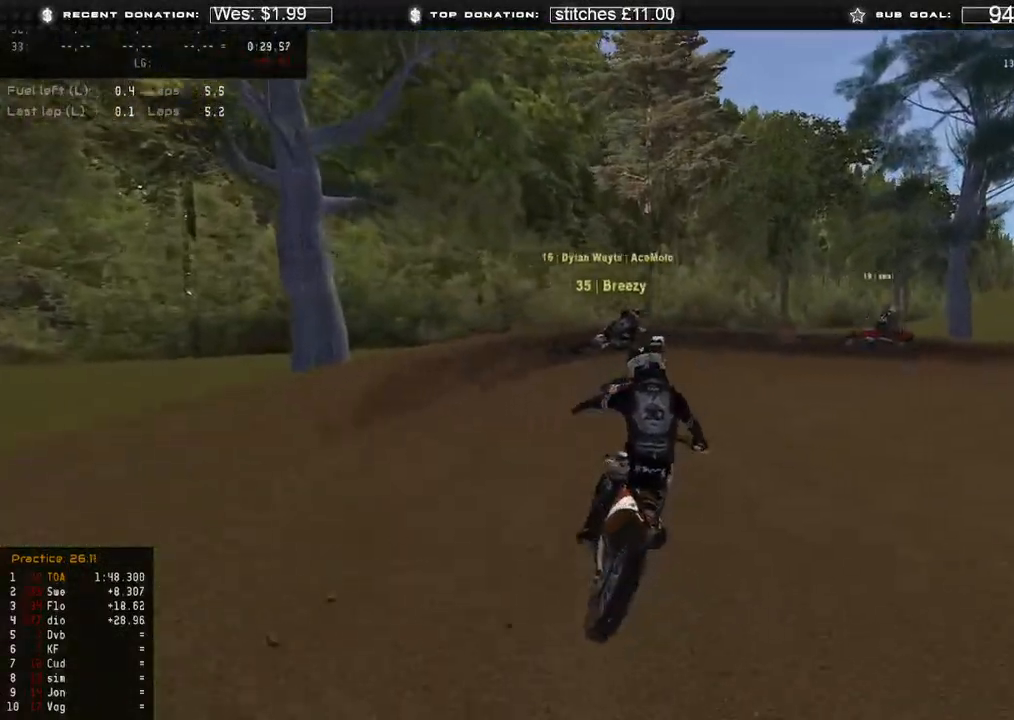
{"buttons": [], "left_stick": "up-right", "right_stick": "down-left", "events": [[200, "B", "down"], [317, "B", "up"], [333, "L2", "up"]]}
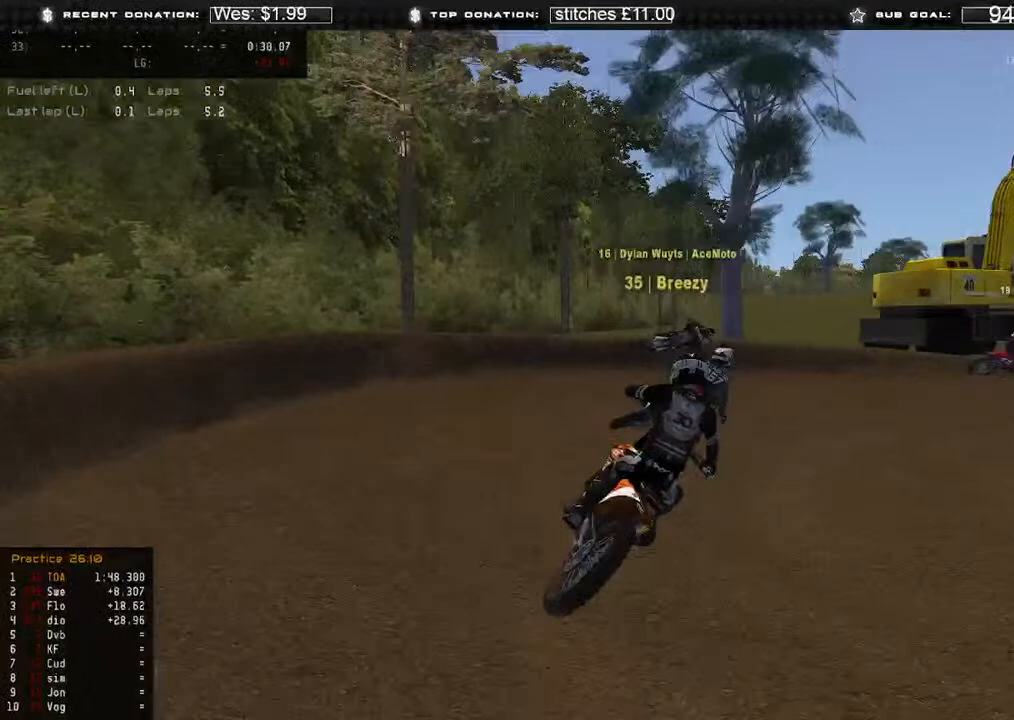
{"buttons": ["R2"], "left_stick": "up-right", "right_stick": "down-left", "events": [[83, "R2", "down"]]}
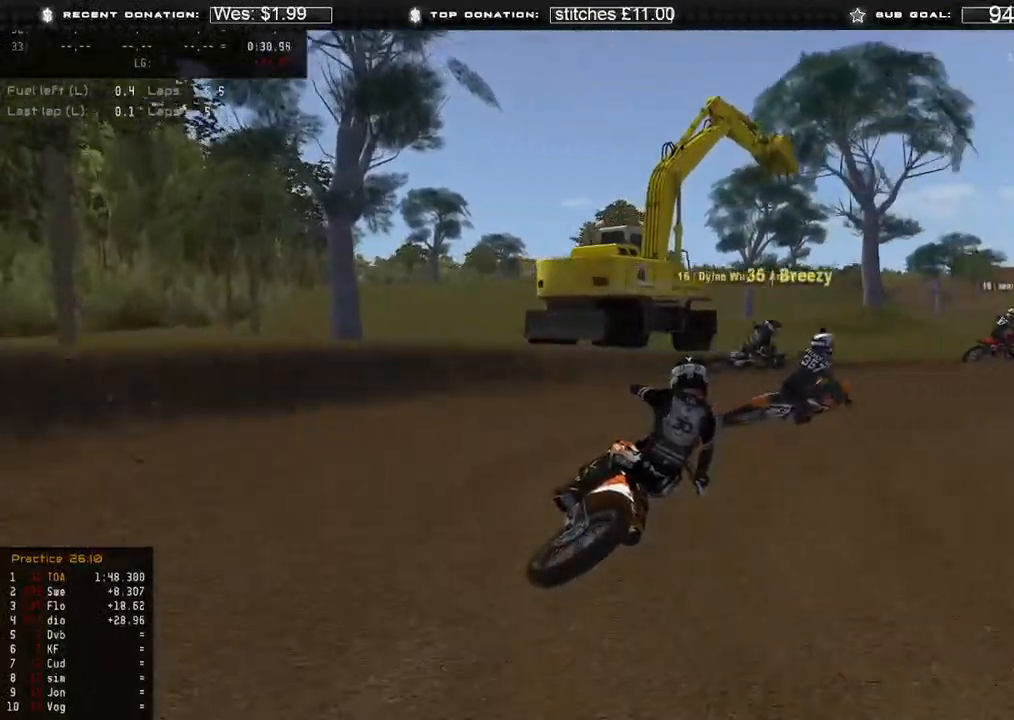
{"buttons": ["R2"], "left_stick": "up-right", "right_stick": "left", "events": [[50, "right_stick", "left"]]}
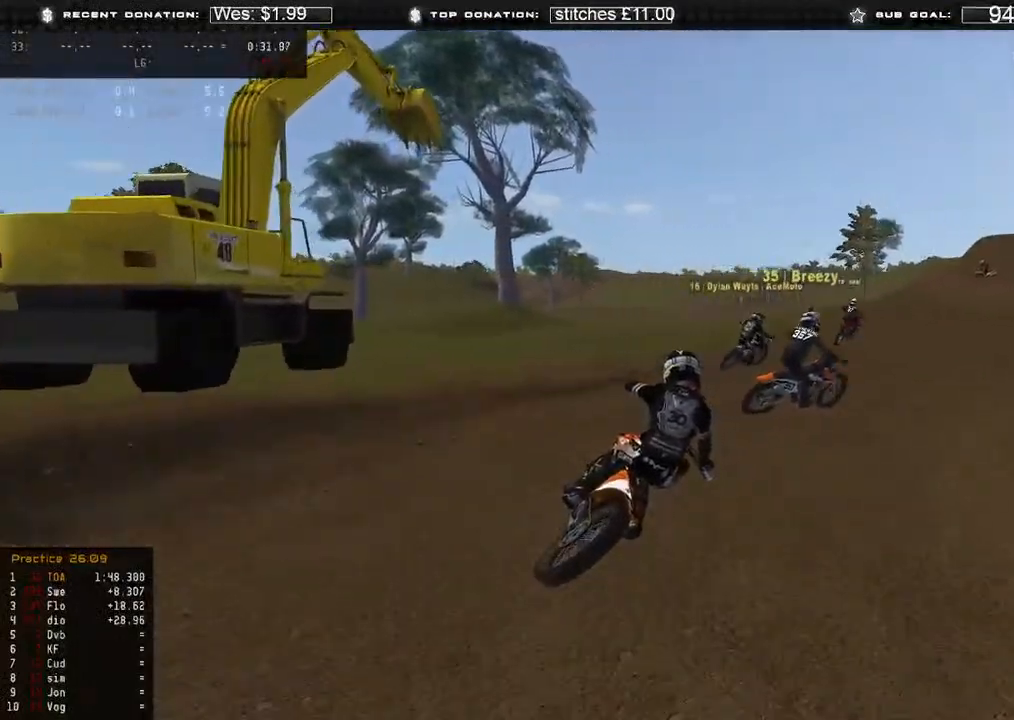
{"buttons": ["R2"], "left_stick": "up-right", "right_stick": "left", "events": []}
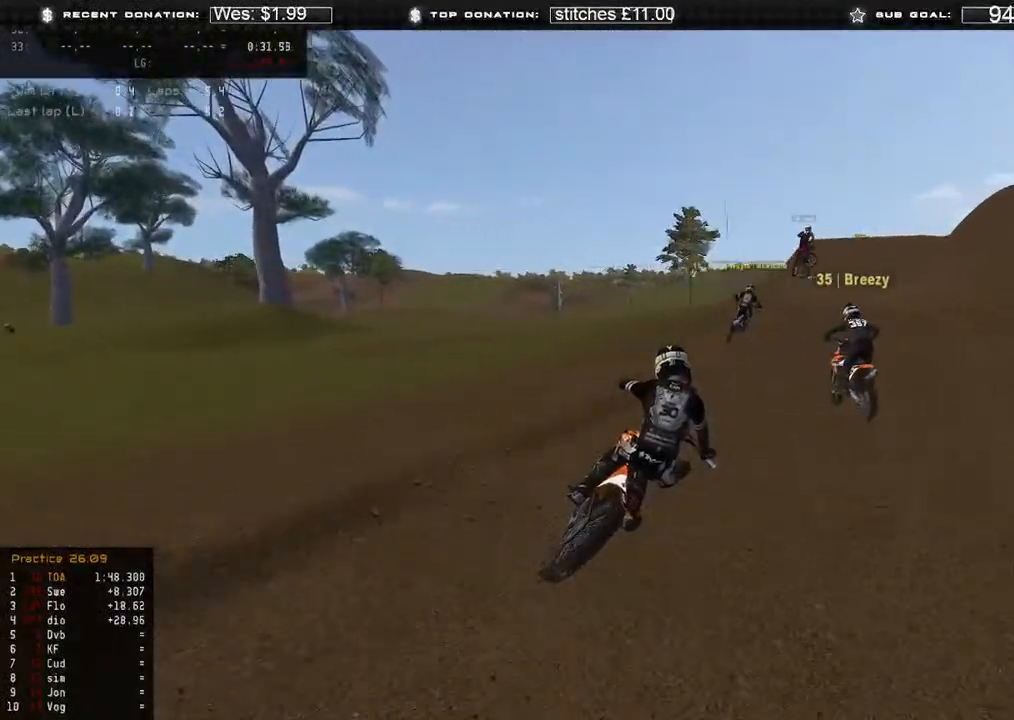
{"buttons": ["R2"], "left_stick": "up-right", "right_stick": "center", "events": [[183, "R3", "down"], [283, "R3", "up"], [283, "right_stick", "down-left"], [400, "right_stick", "center"]]}
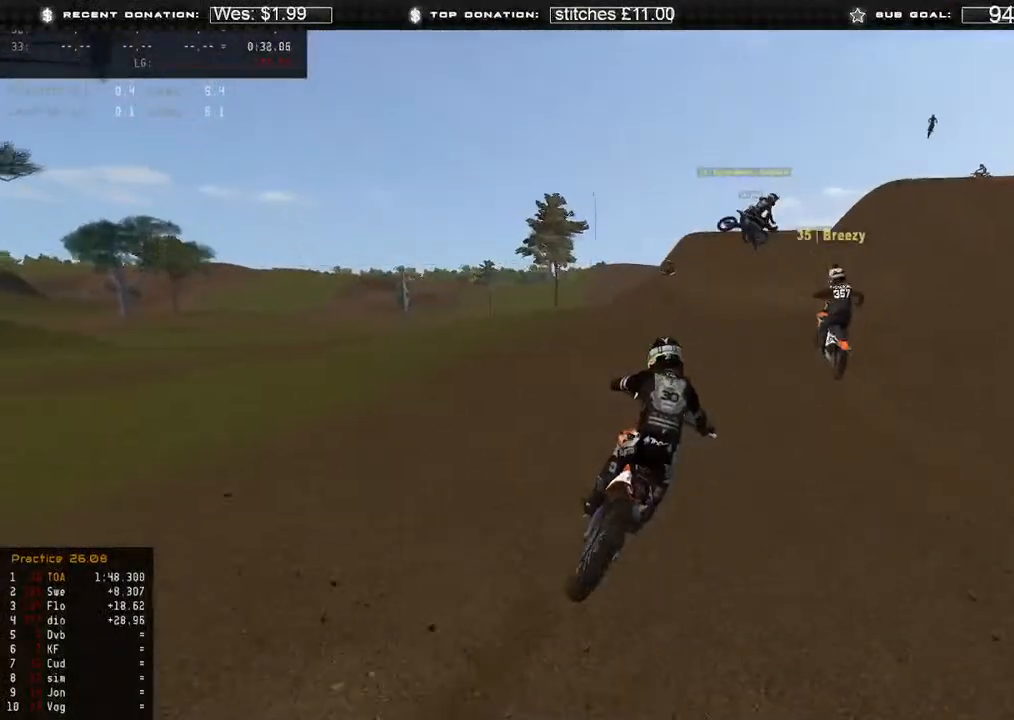
{"buttons": ["R2"], "left_stick": "up-right", "right_stick": "up", "events": [[50, "right_stick", "up"], [200, "R3", "down"], [317, "R3", "up"]]}
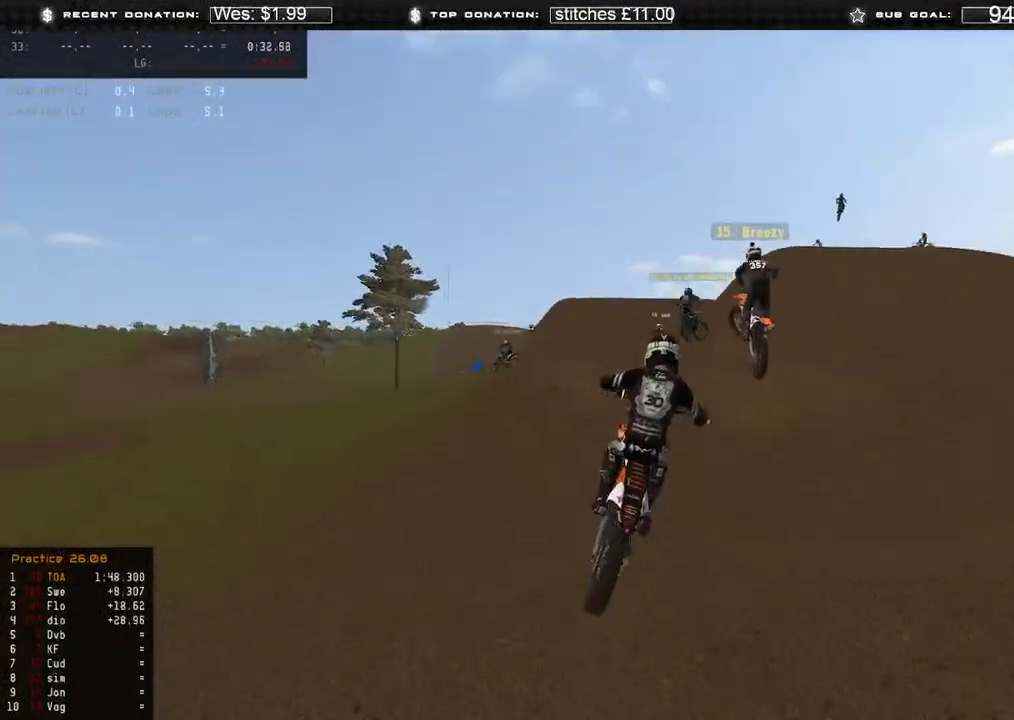
{"buttons": [], "left_stick": "up-left", "right_stick": "up-right", "events": [[67, "left_stick", "center"], [117, "R3", "down"], [200, "R3", "up"], [217, "R2", "up"], [233, "left_stick", "up-left"], [317, "right_stick", "up-right"]]}
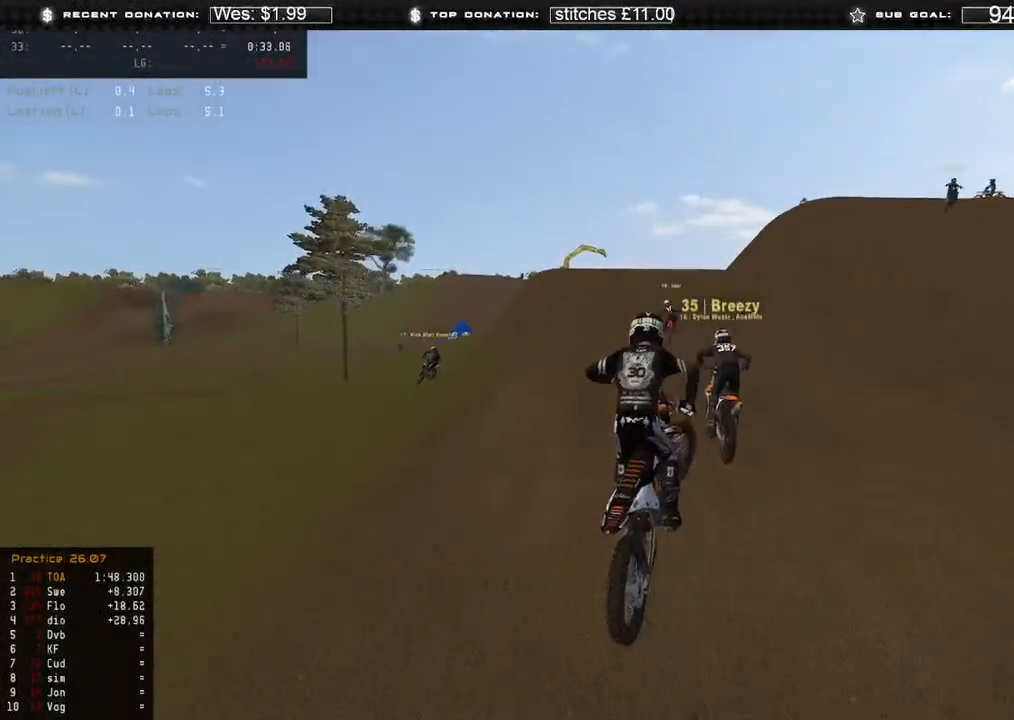
{"buttons": ["R2"], "left_stick": "up", "right_stick": "down", "events": [[117, "L2", "down"], [217, "right_stick", "center"], [233, "left_stick", "up"], [300, "right_stick", "down"], [450, "L2", "up"], [450, "R2", "down"]]}
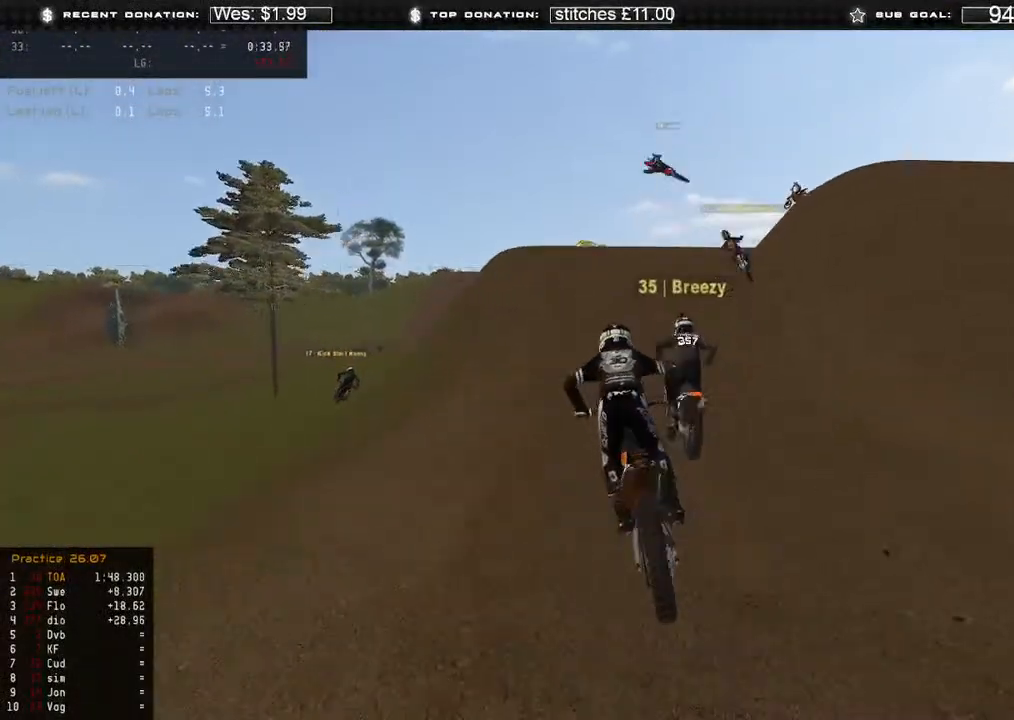
{"buttons": ["R2"], "left_stick": "center", "right_stick": "up-right", "events": [[50, "left_stick", "center"], [150, "right_stick", "center"], [217, "right_stick", "up"], [500, "right_stick", "up-right"]]}
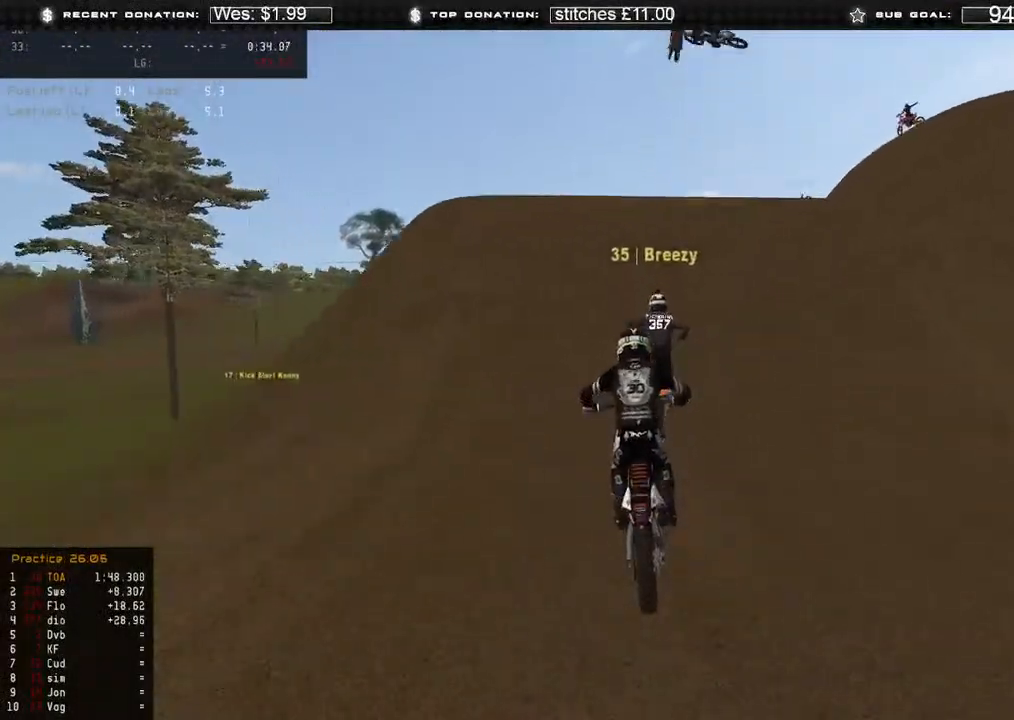
{"buttons": [], "left_stick": "right", "right_stick": "down", "events": [[167, "right_stick", "right"], [250, "R3", "down"], [267, "left_stick", "right"], [317, "right_stick", "down-right"], [367, "R3", "up"], [433, "R2", "up"], [500, "right_stick", "down"]]}
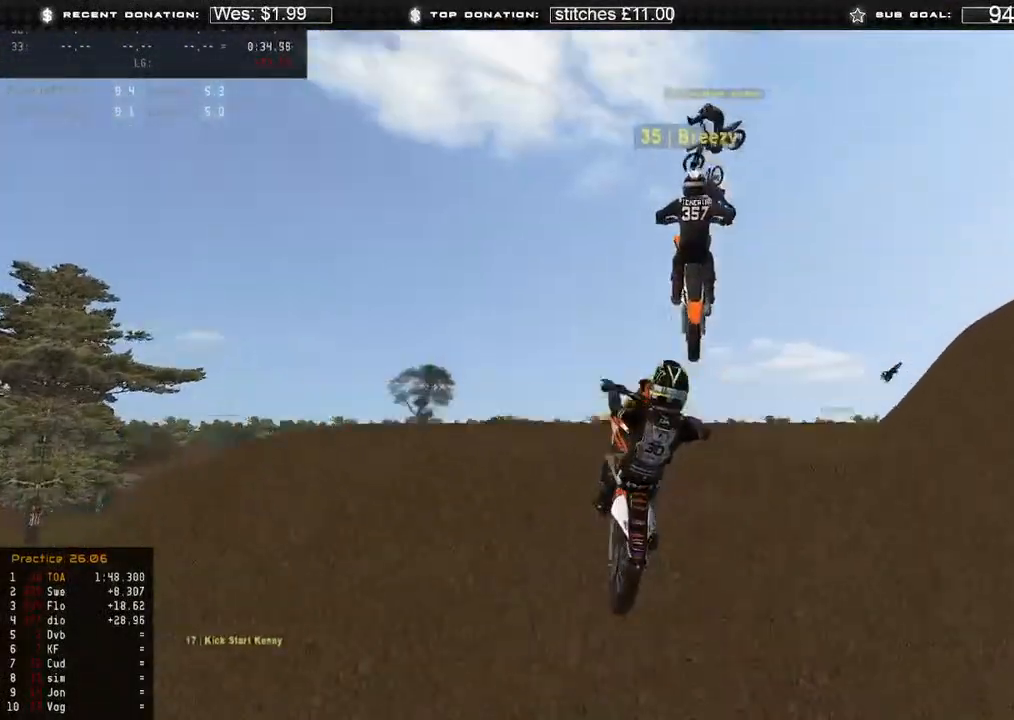
{"buttons": ["R2"], "left_stick": "up-left", "right_stick": "left", "events": [[150, "right_stick", "down-left"], [167, "left_stick", "center"], [300, "left_stick", "up-left"], [350, "right_stick", "left"], [383, "R2", "down"]]}
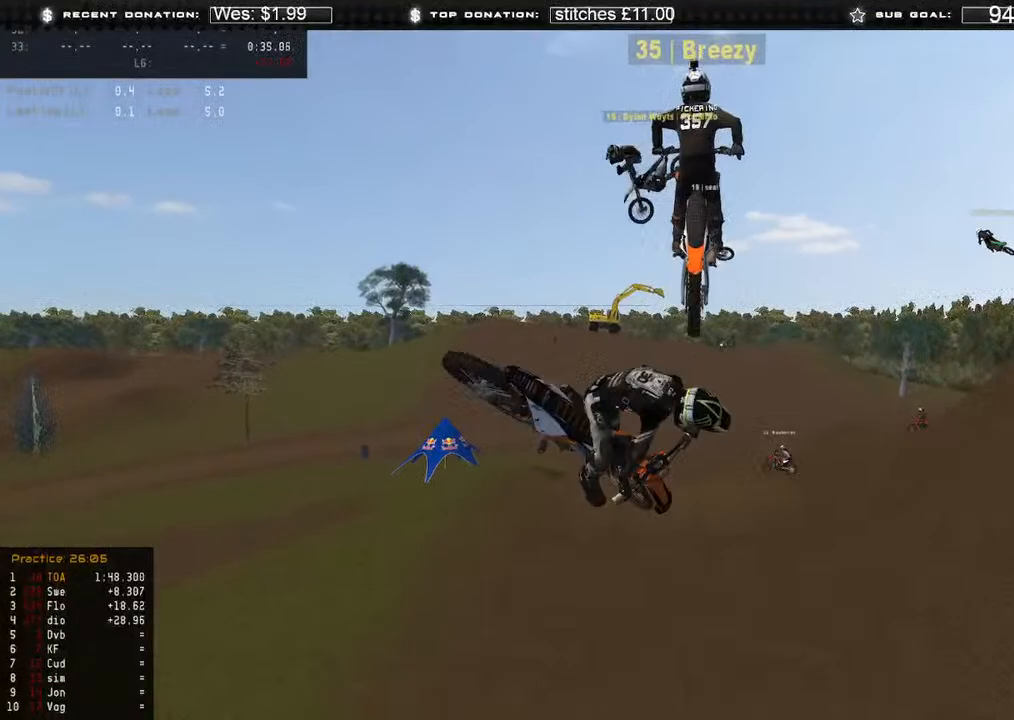
{"buttons": ["R2", "R3"], "left_stick": "up-left", "right_stick": "up-right", "events": [[50, "R3", "down"], [133, "R3", "up"], [167, "right_stick", "up"], [267, "right_stick", "up-right"], [500, "R3", "down"]]}
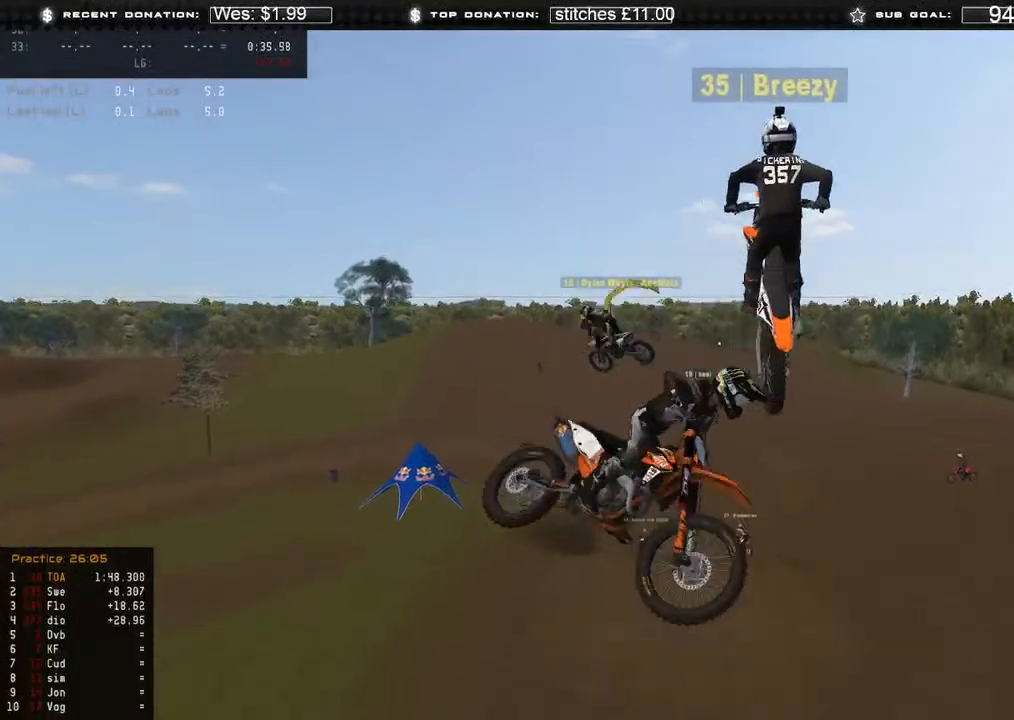
{"buttons": [], "left_stick": "right", "right_stick": "right", "events": [[83, "R2", "up"], [100, "R3", "up"], [100, "right_stick", "right"], [317, "left_stick", "up"], [367, "R3", "down"], [467, "R3", "up"], [500, "left_stick", "right"]]}
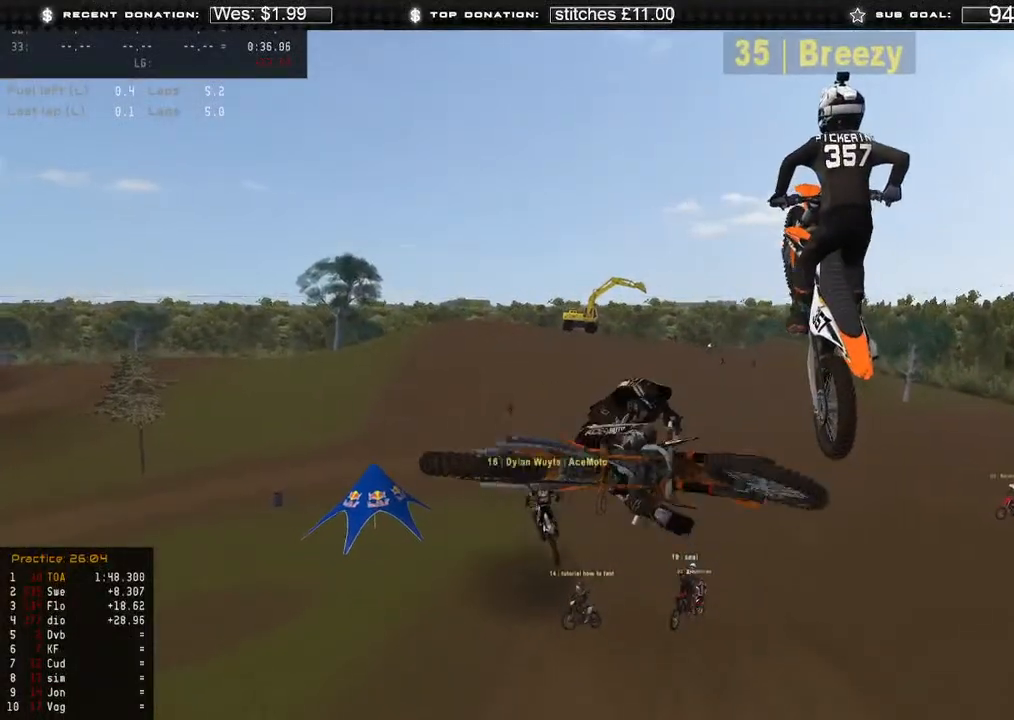
{"buttons": [], "left_stick": "right", "right_stick": "left", "events": [[117, "R2", "down"], [117, "right_stick", "center"], [250, "right_stick", "left"], [267, "R2", "up"]]}
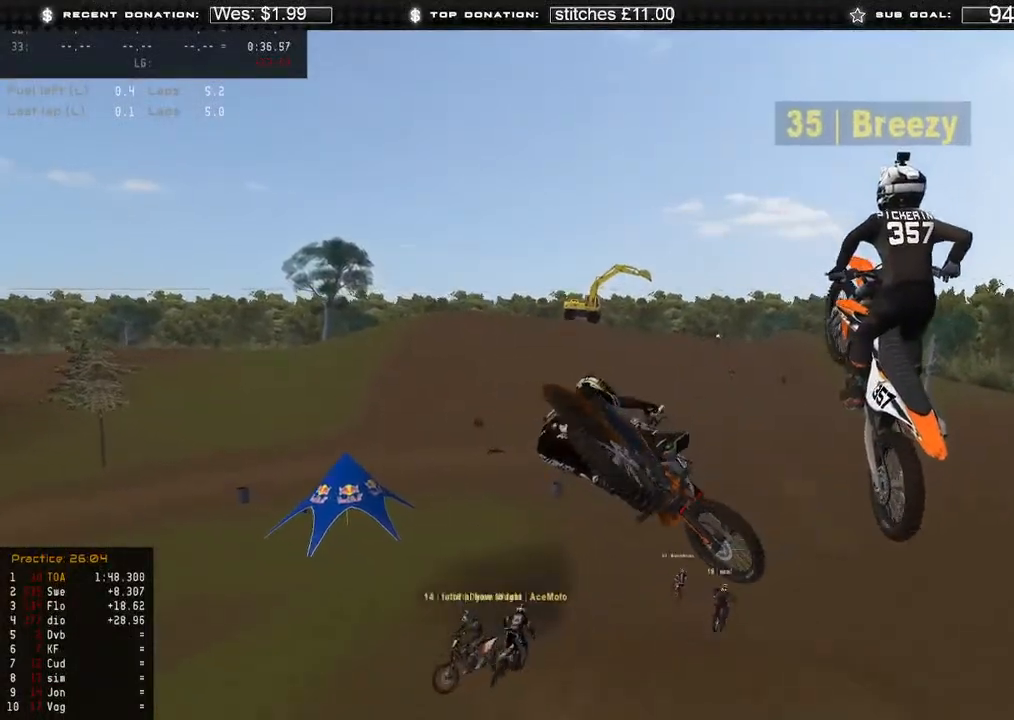
{"buttons": ["R2"], "left_stick": "right", "right_stick": "up-left", "events": [[183, "right_stick", "up-left"], [333, "R2", "down"]]}
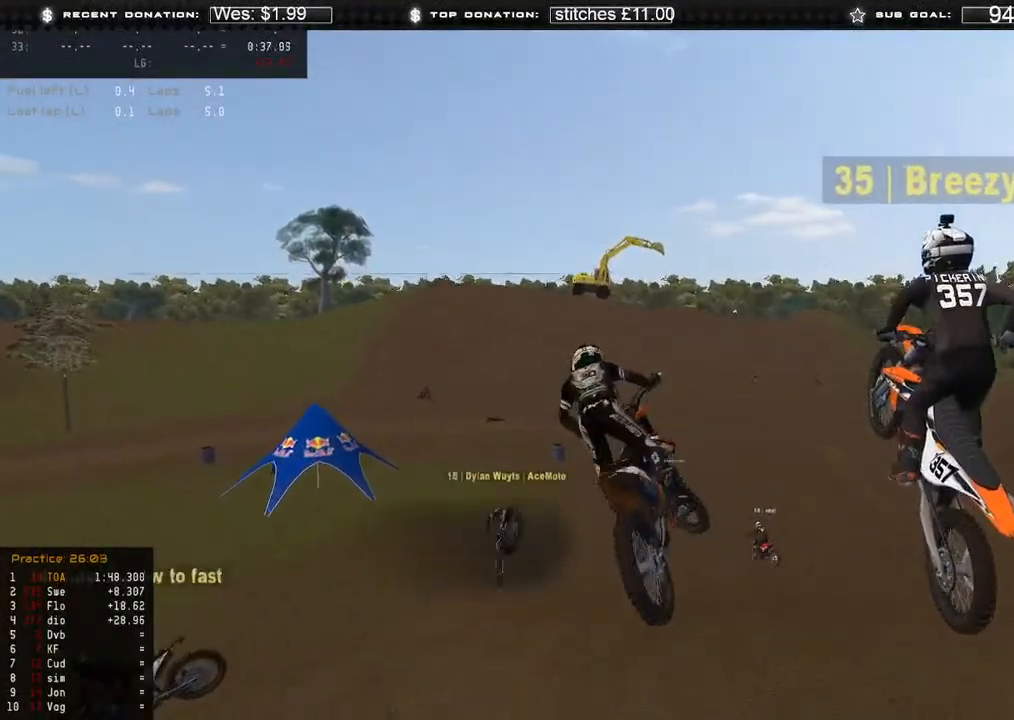
{"buttons": ["R3"], "left_stick": "center", "right_stick": "left", "events": [[100, "R3", "down"], [117, "left_stick", "up-right"], [133, "R2", "up"], [200, "R3", "up"], [217, "left_stick", "center"], [433, "R3", "down"], [433, "right_stick", "left"]]}
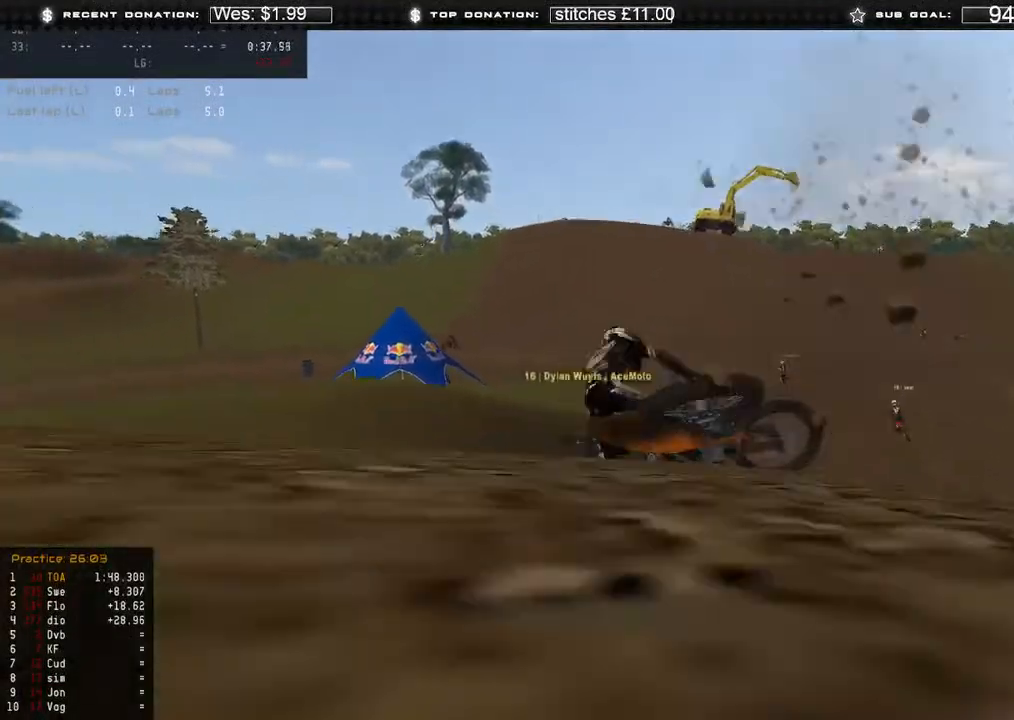
{"buttons": [], "left_stick": "center", "right_stick": "center", "events": [[17, "R3", "up"], [133, "R2", "down"], [250, "right_stick", "center"], [300, "R2", "up"]]}
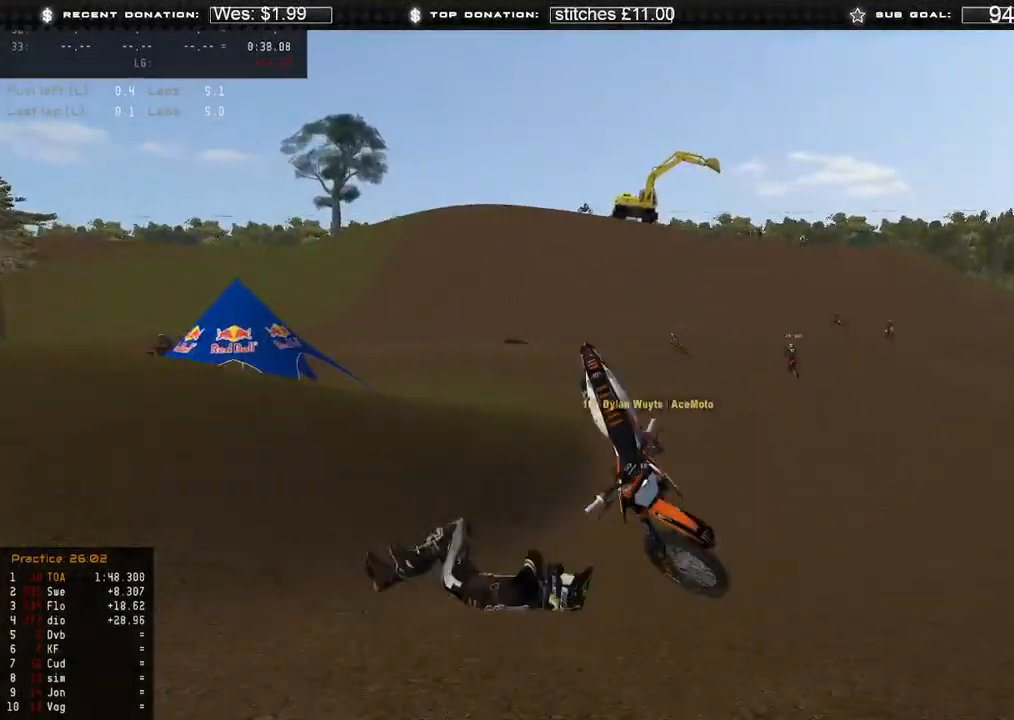
{"buttons": [], "left_stick": "center", "right_stick": "center", "events": []}
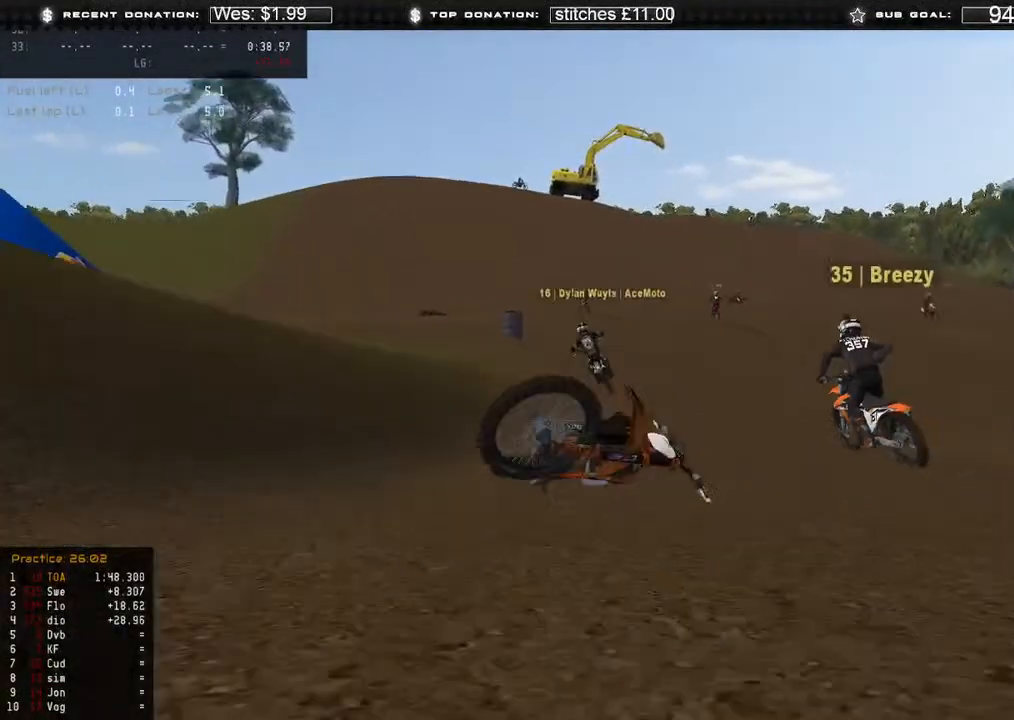
{"buttons": ["SELECT"], "left_stick": "center", "right_stick": "center", "events": [[450, "SELECT", "down"]]}
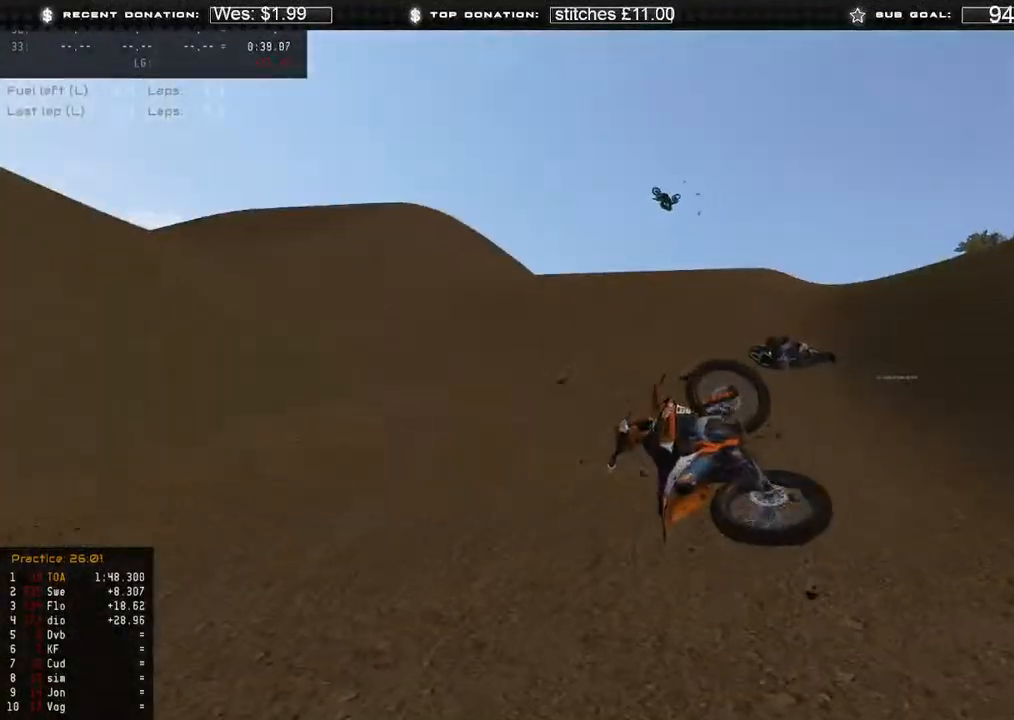
{"buttons": ["R2"], "left_stick": "left", "right_stick": "up", "events": [[33, "SELECT", "up"], [117, "left_stick", "up-left"], [183, "B", "down"], [183, "left_stick", "left"], [267, "B", "up"], [383, "right_stick", "up"], [417, "R2", "down"]]}
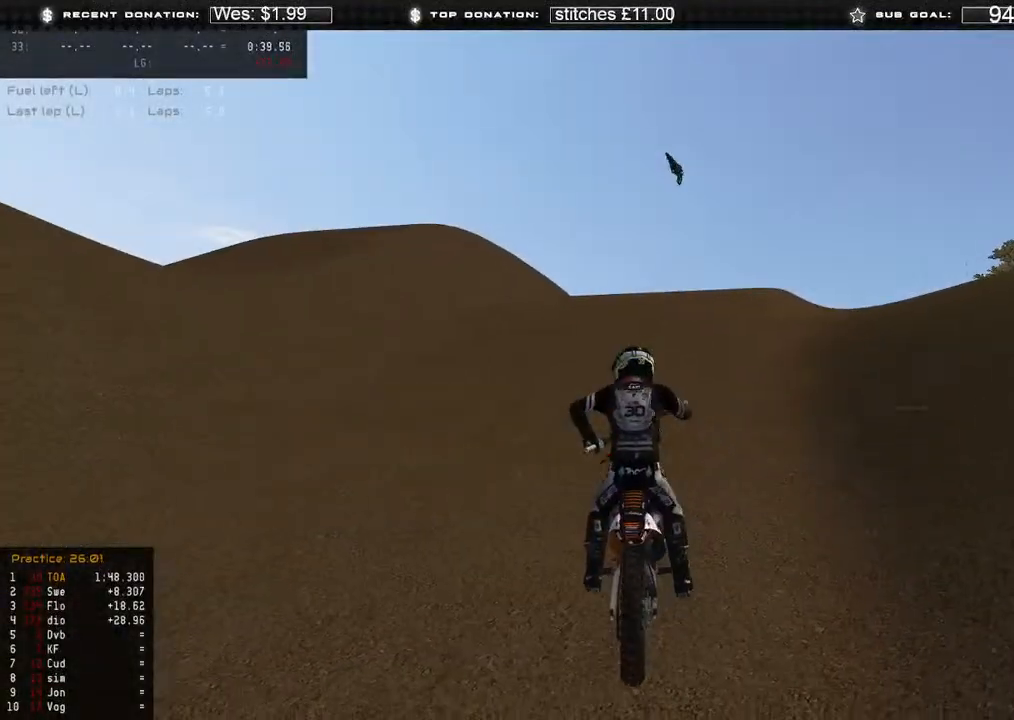
{"buttons": ["R2"], "left_stick": "left", "right_stick": "up-right", "events": [[67, "R2", "up"], [117, "R2", "down"], [400, "right_stick", "up-right"]]}
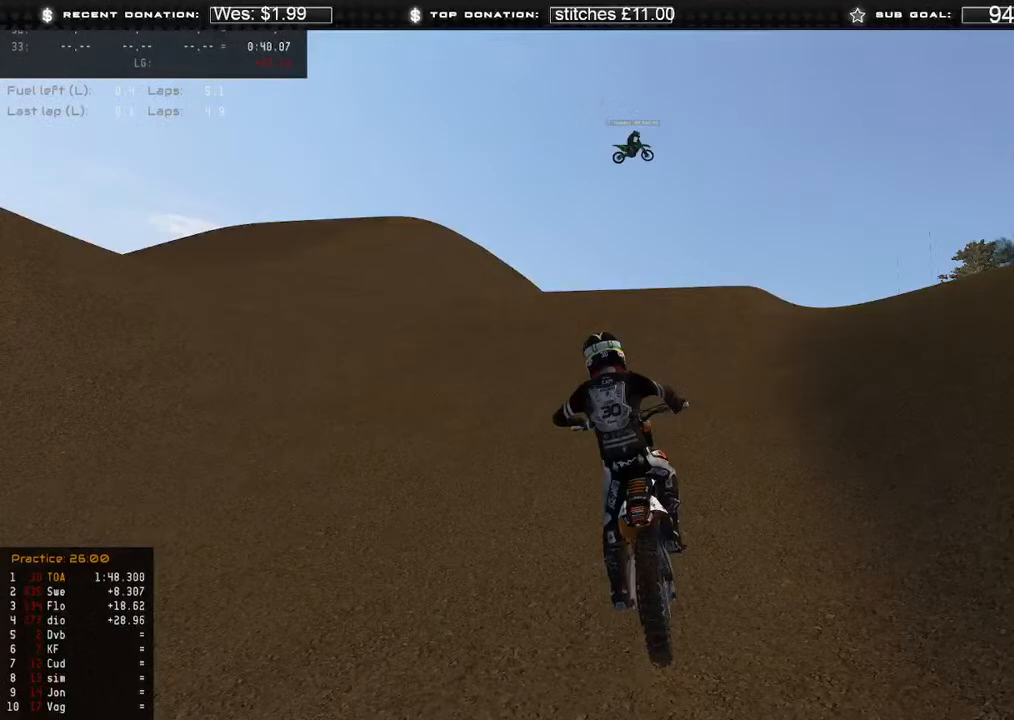
{"buttons": [], "left_stick": "left", "right_stick": "right", "events": [[117, "R2", "up"], [150, "right_stick", "right"], [300, "R2", "down"], [450, "R2", "up"]]}
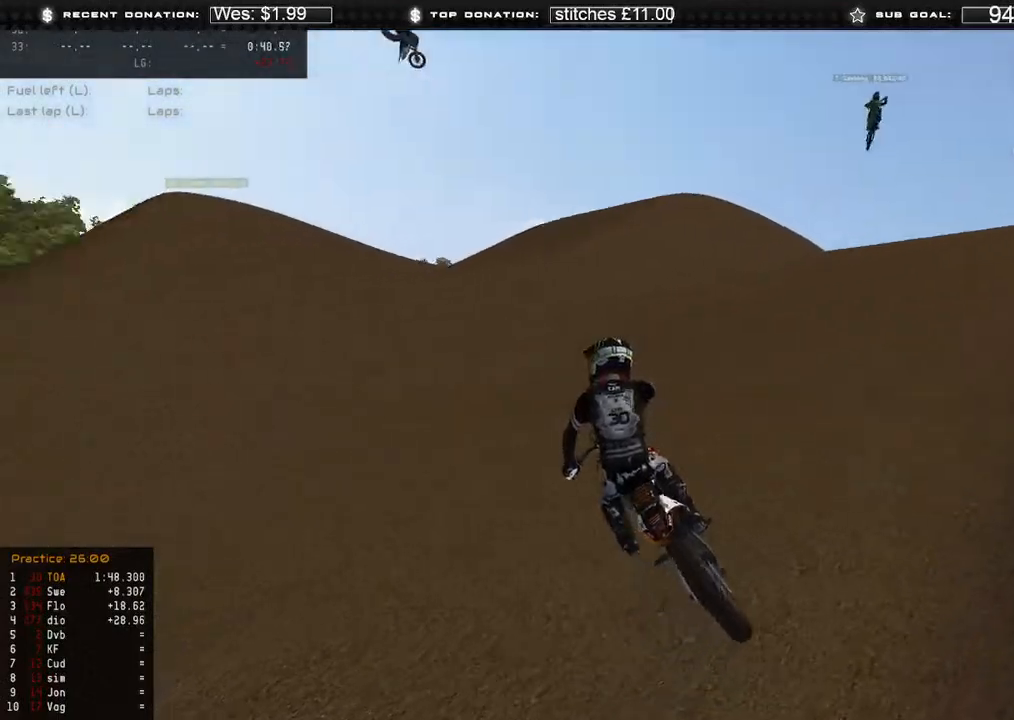
{"buttons": [], "left_stick": "up-left", "right_stick": "right", "events": [[233, "R2", "down"], [233, "left_stick", "up-left"], [383, "R2", "up"]]}